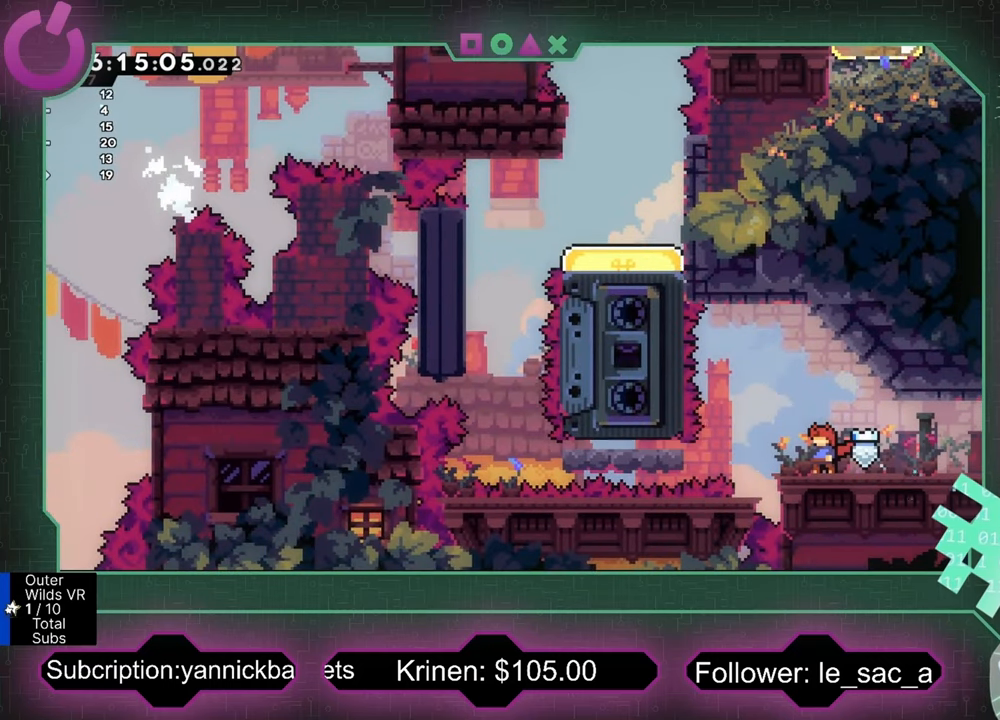
Gameplay with a controller (Xbox layout); each line is a JSON object with the inputs held at the frame after it. "events" lists button and stick changes between this image and that frame as [ms after this image, input, new state], when the widget could be followed in between. Not read: right_stick.
{"buttons": ["A"], "left_stick": "left", "events": [[166, "left_stick", "left"], [400, "A", "down"]]}
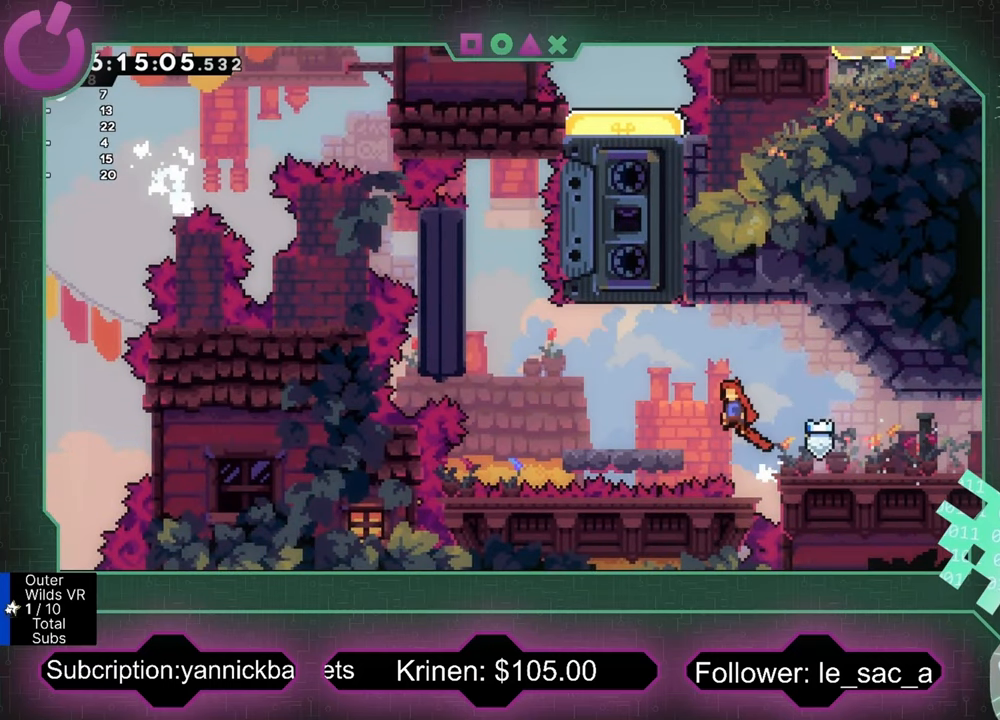
{"buttons": ["A", "R2"], "left_stick": "up-left", "events": [[133, "A", "up"], [366, "left_stick", "up-left"], [433, "R2", "down"], [466, "A", "down"]]}
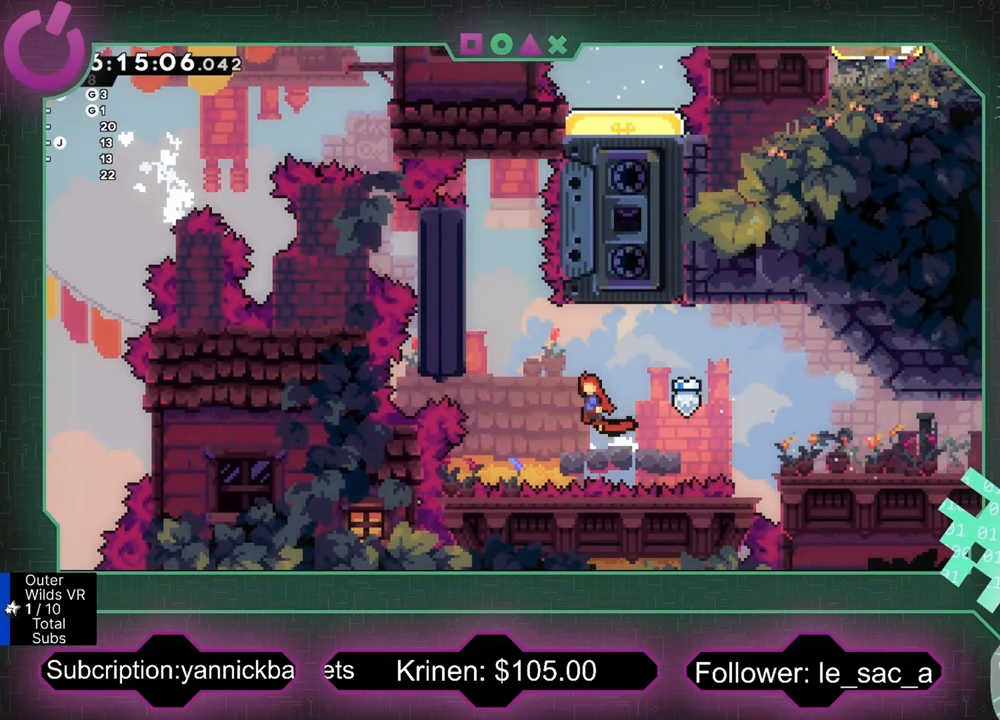
{"buttons": ["R2"], "left_stick": "up-left", "events": [[100, "A", "up"], [166, "X", "down"], [366, "X", "up"]]}
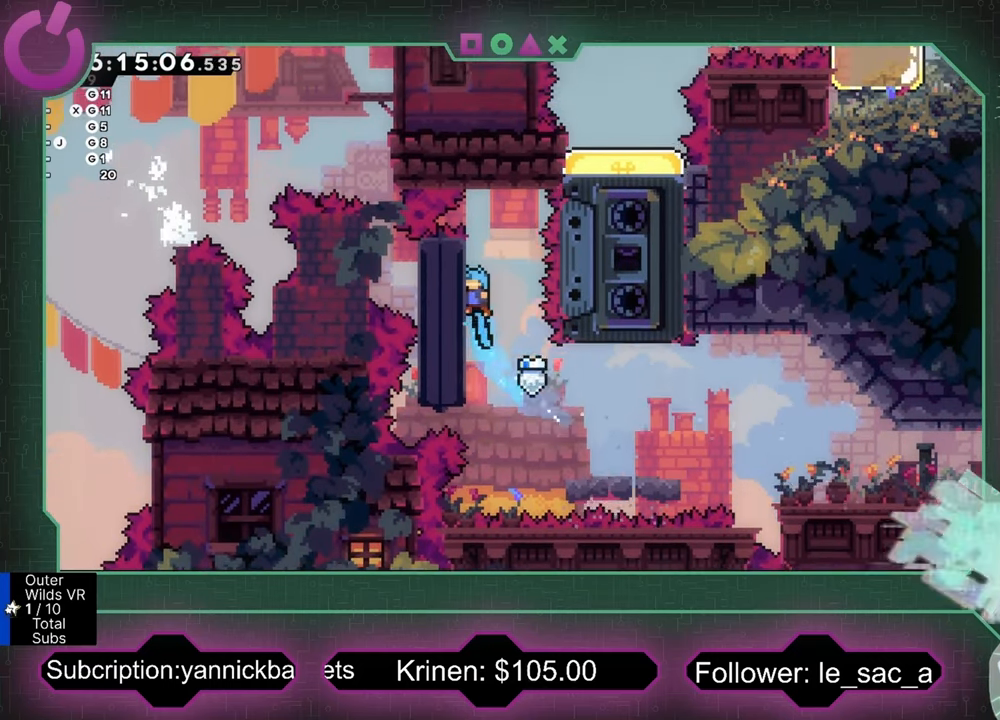
{"buttons": ["A", "R2"], "left_stick": "right", "events": [[333, "left_stick", "up-right"], [400, "A", "down"], [400, "left_stick", "right"]]}
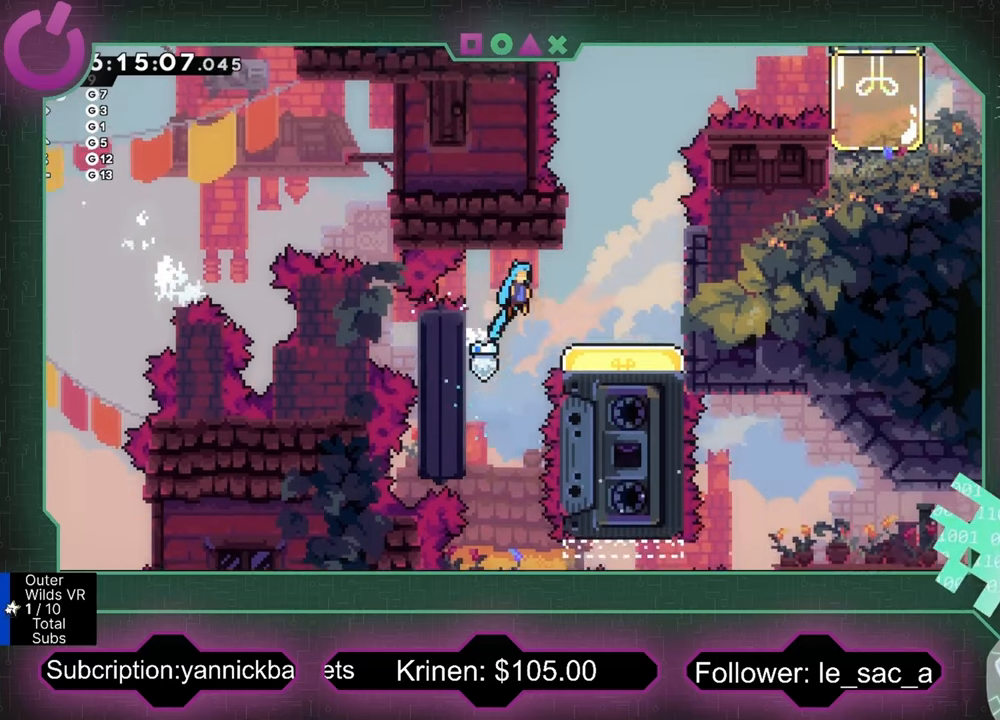
{"buttons": [], "left_stick": "down-right", "events": [[133, "A", "up"], [133, "left_stick", "down-right"], [200, "R2", "up"], [367, "X", "down"], [467, "X", "up"]]}
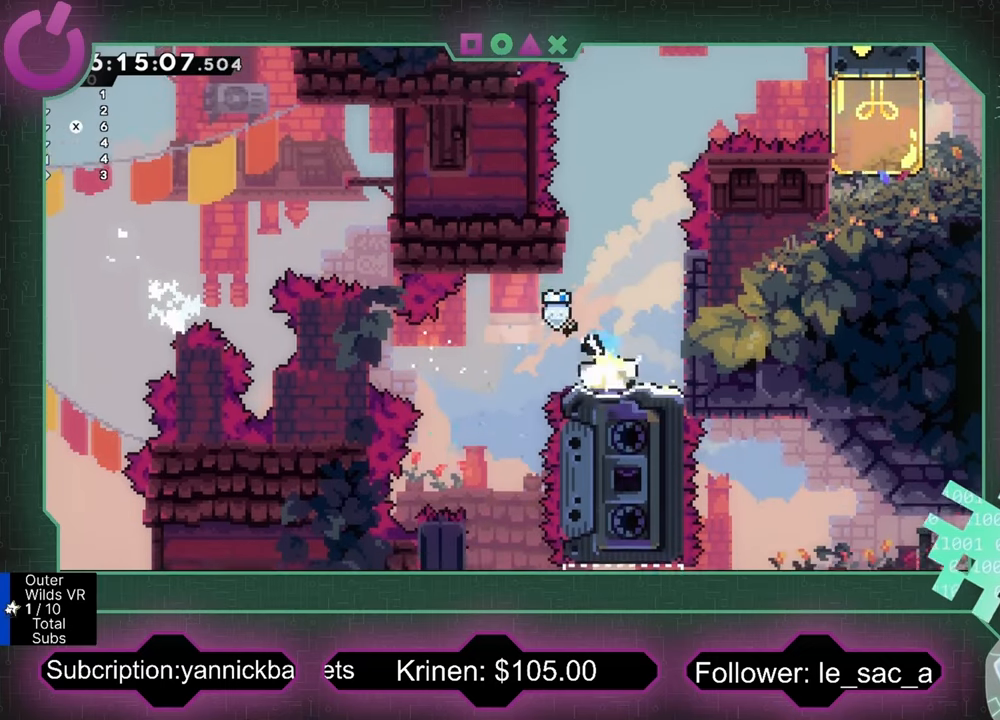
{"buttons": [], "left_stick": "center", "events": [[33, "left_stick", "center"]]}
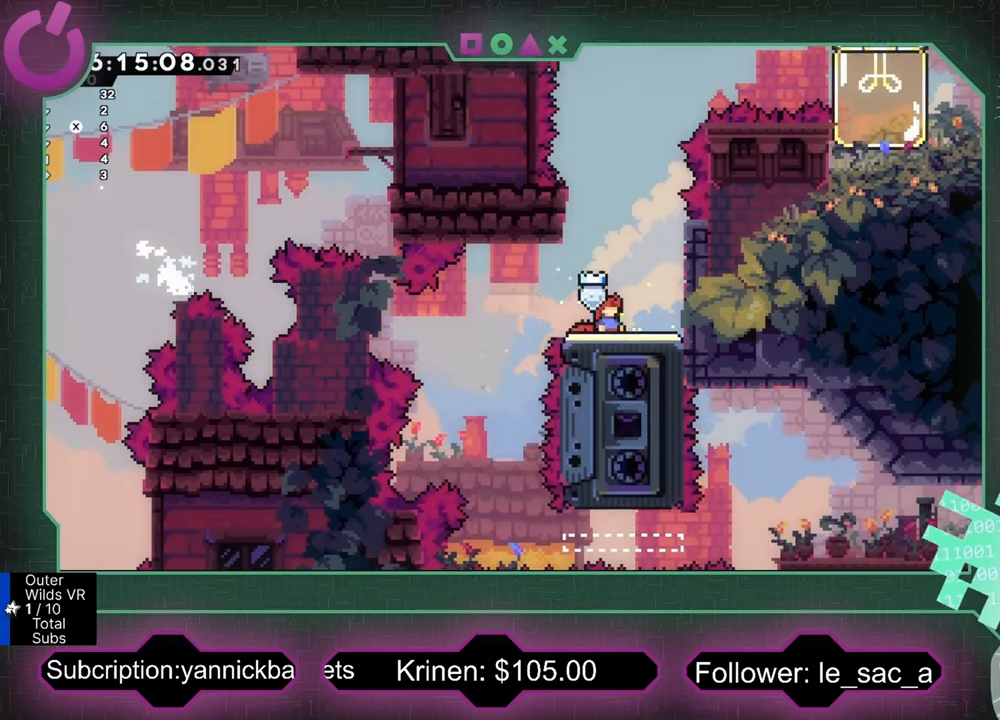
{"buttons": ["A"], "left_stick": "down-right", "events": [[367, "A", "down"], [433, "left_stick", "down-right"]]}
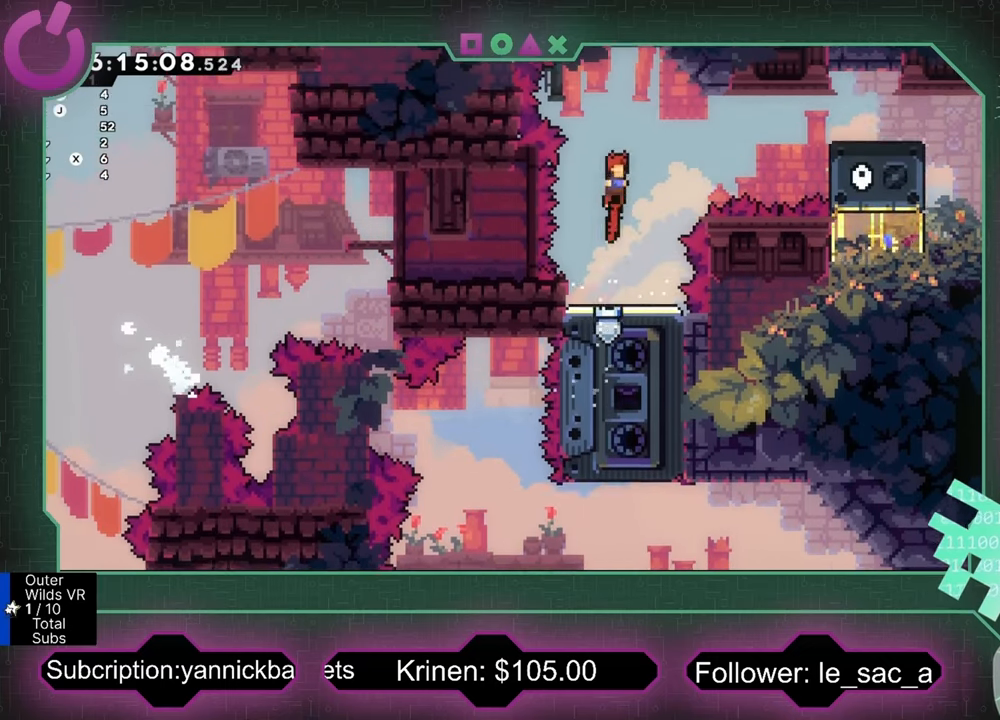
{"buttons": ["X", "R2"], "left_stick": "down-right", "events": [[67, "A", "up"], [467, "R2", "down"], [467, "X", "down"]]}
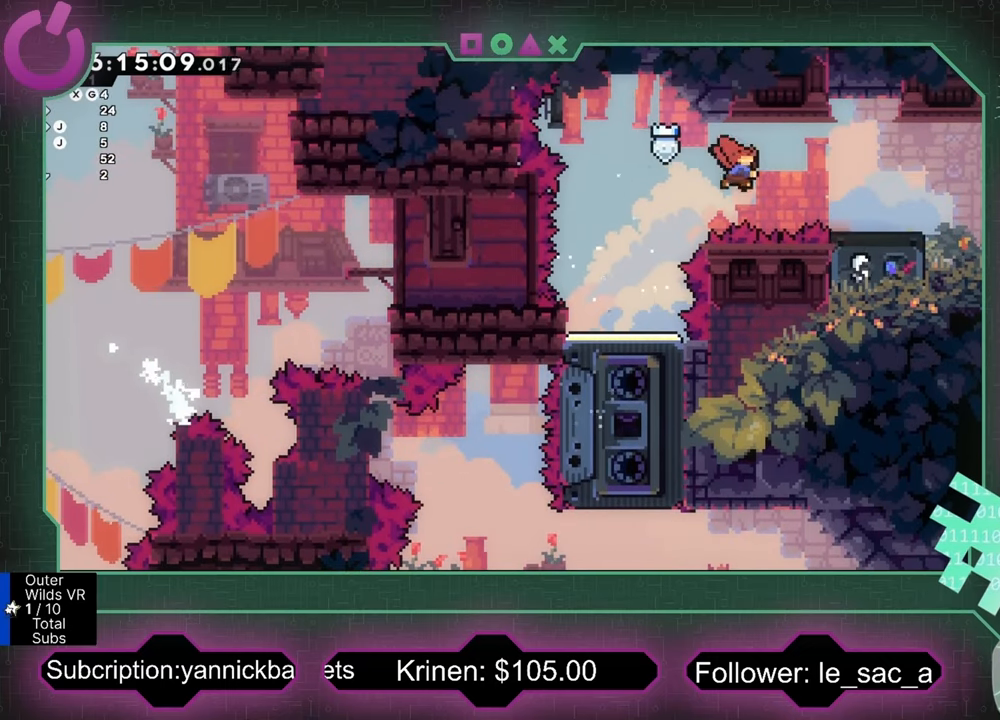
{"buttons": [], "left_stick": "down-right", "events": [[133, "X", "up"], [367, "R2", "up"]]}
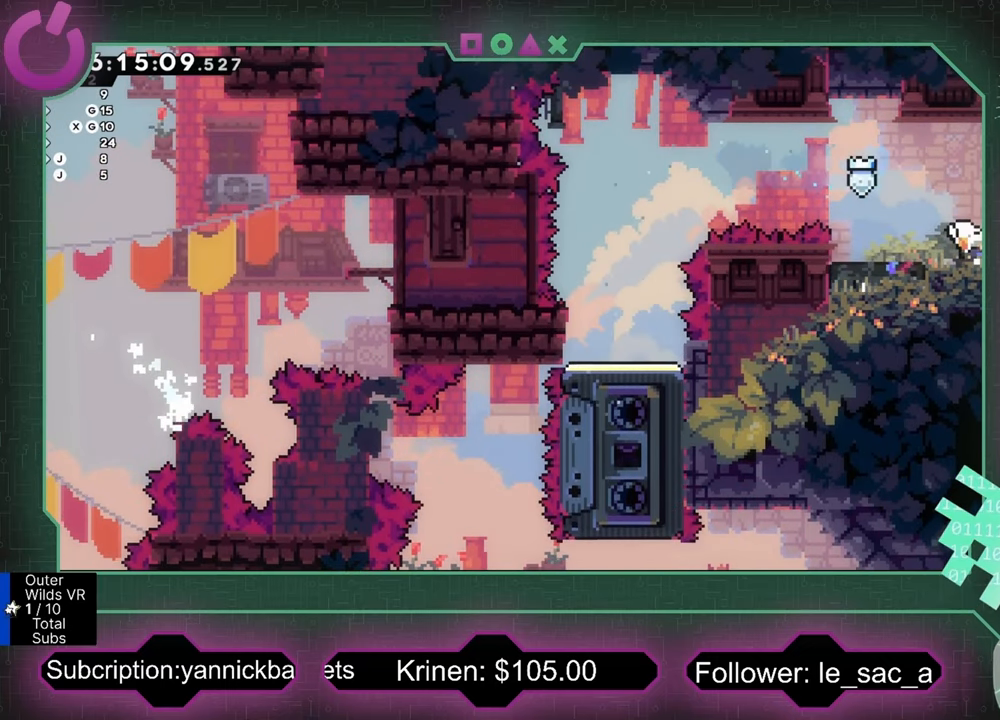
{"buttons": [], "left_stick": "right", "events": [[300, "left_stick", "center"], [433, "left_stick", "right"]]}
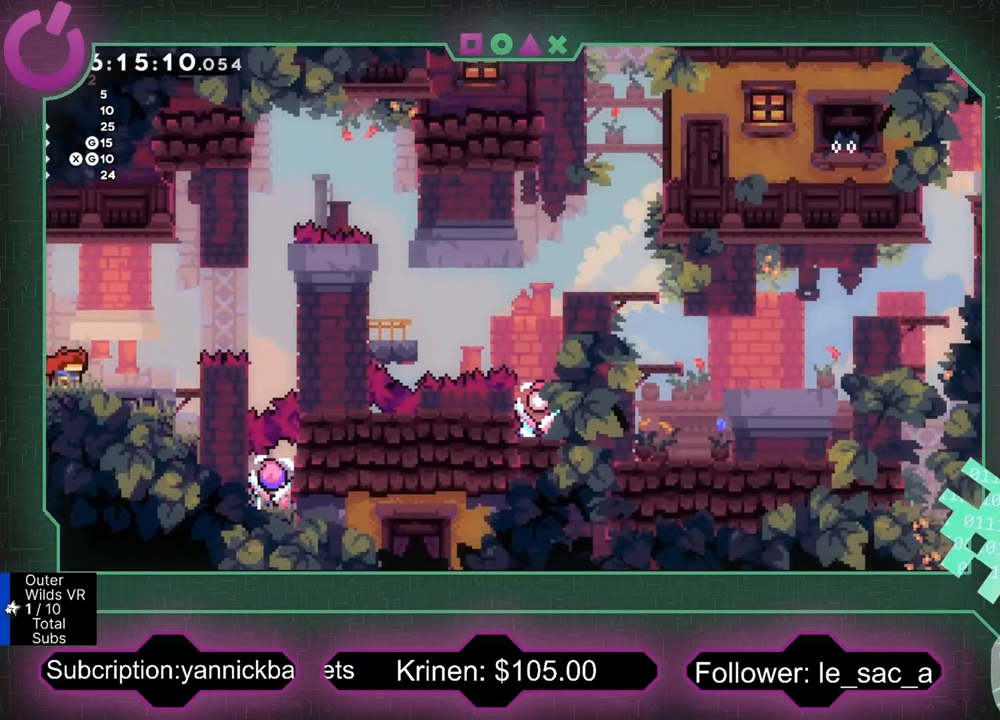
{"buttons": [], "left_stick": "center", "events": [[467, "left_stick", "center"]]}
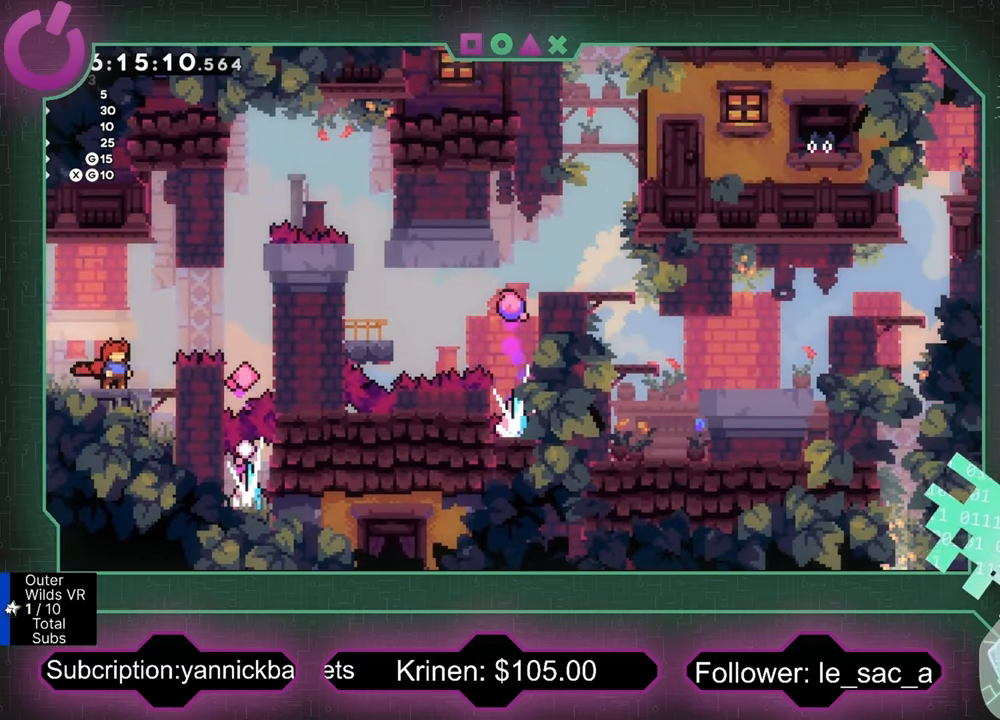
{"buttons": [], "left_stick": "right", "events": [[333, "left_stick", "right"]]}
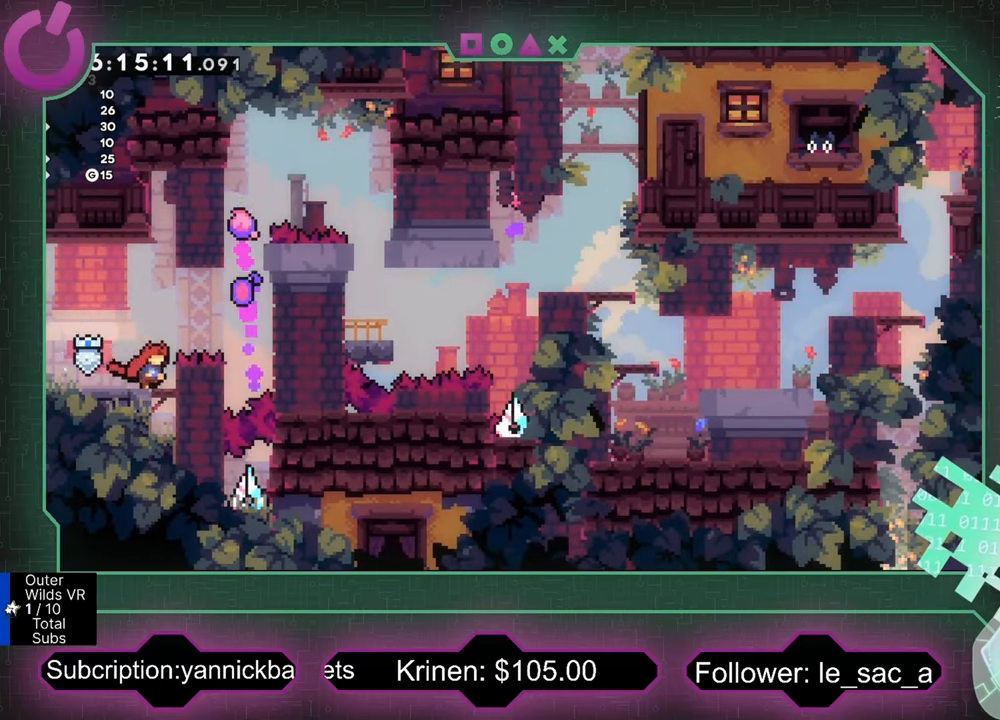
{"buttons": [], "left_stick": "center", "events": [[33, "left_stick", "center"]]}
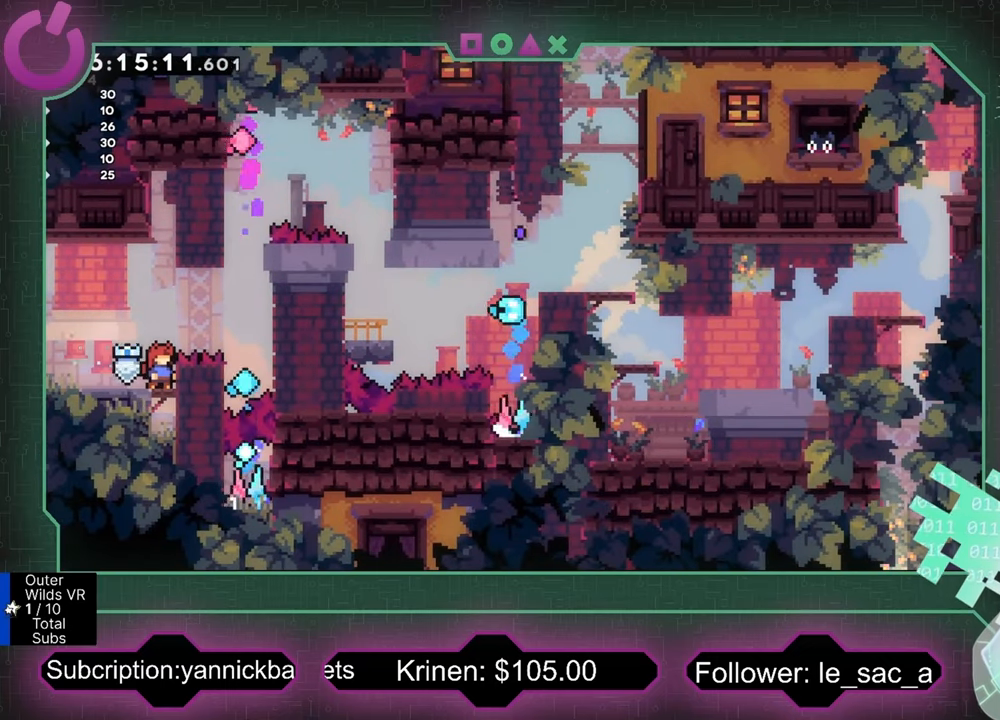
{"buttons": ["A"], "left_stick": "center", "events": [[500, "A", "down"]]}
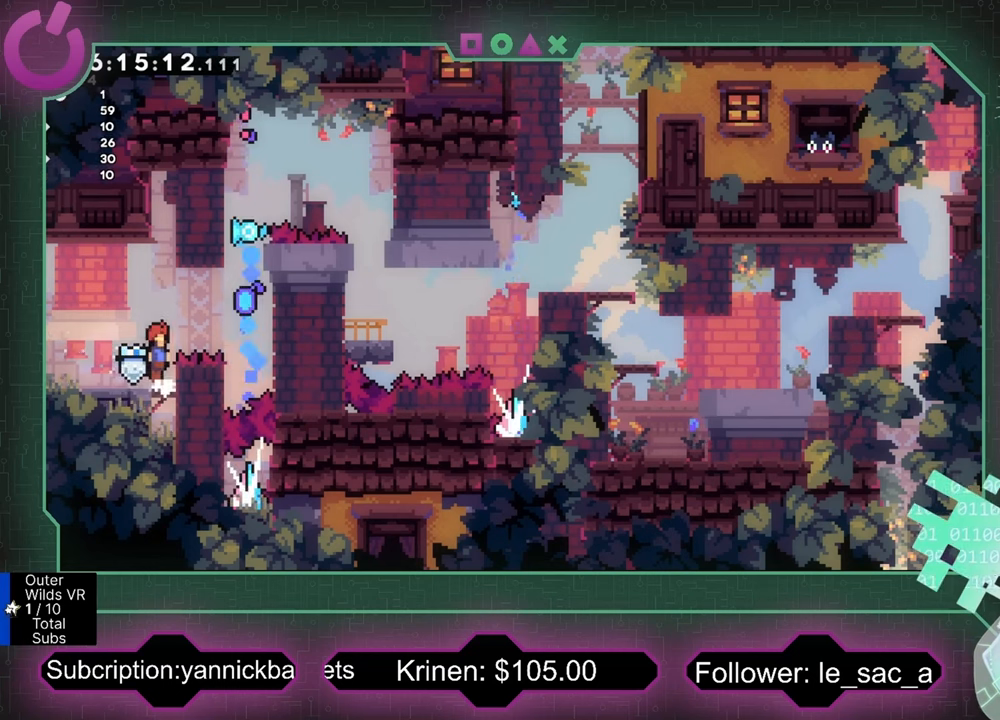
{"buttons": ["R2"], "left_stick": "up-right", "events": [[34, "left_stick", "right"], [167, "A", "up"], [200, "R2", "down"], [234, "X", "down"], [400, "X", "up"], [434, "left_stick", "up-right"]]}
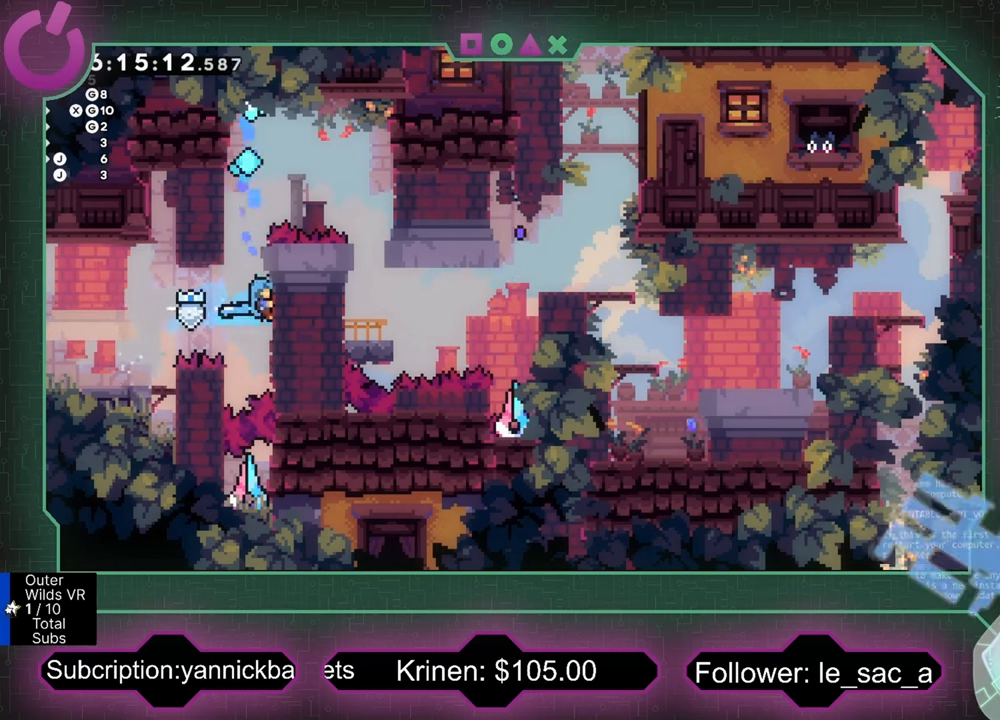
{"buttons": ["A", "R2"], "left_stick": "right", "events": [[34, "A", "down"], [167, "A", "up"], [267, "A", "down"], [400, "left_stick", "right"]]}
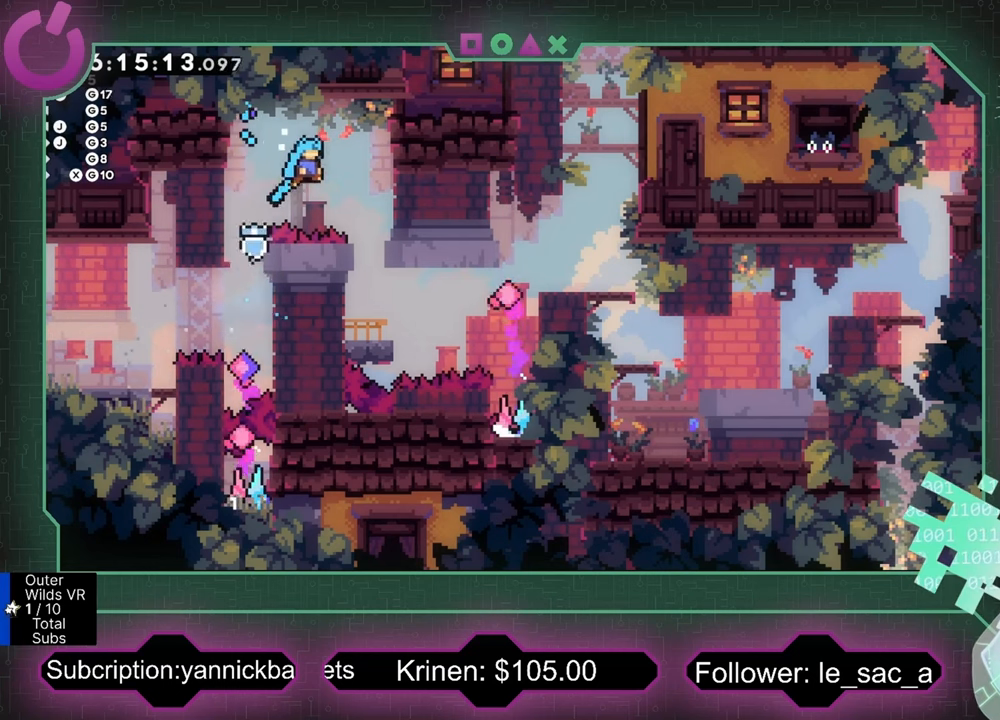
{"buttons": ["R2"], "left_stick": "left", "events": [[167, "A", "up"], [167, "R2", "up"], [267, "left_stick", "center"], [367, "left_stick", "left"], [467, "R2", "down"]]}
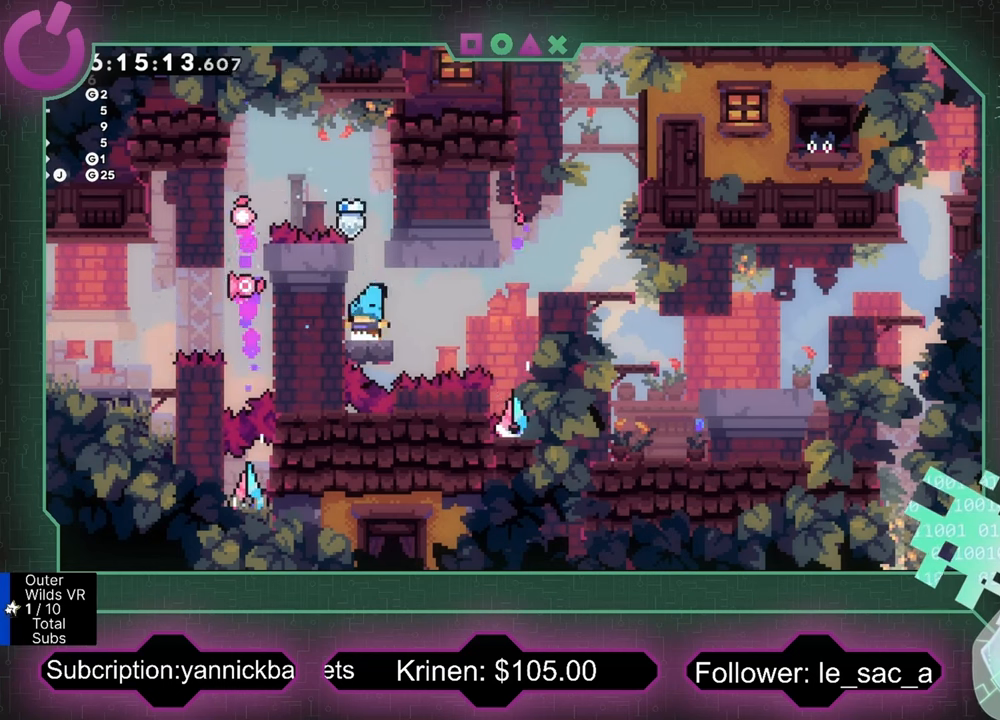
{"buttons": ["R2"], "left_stick": "center", "events": [[134, "left_stick", "up-left"], [267, "left_stick", "up"], [367, "left_stick", "center"]]}
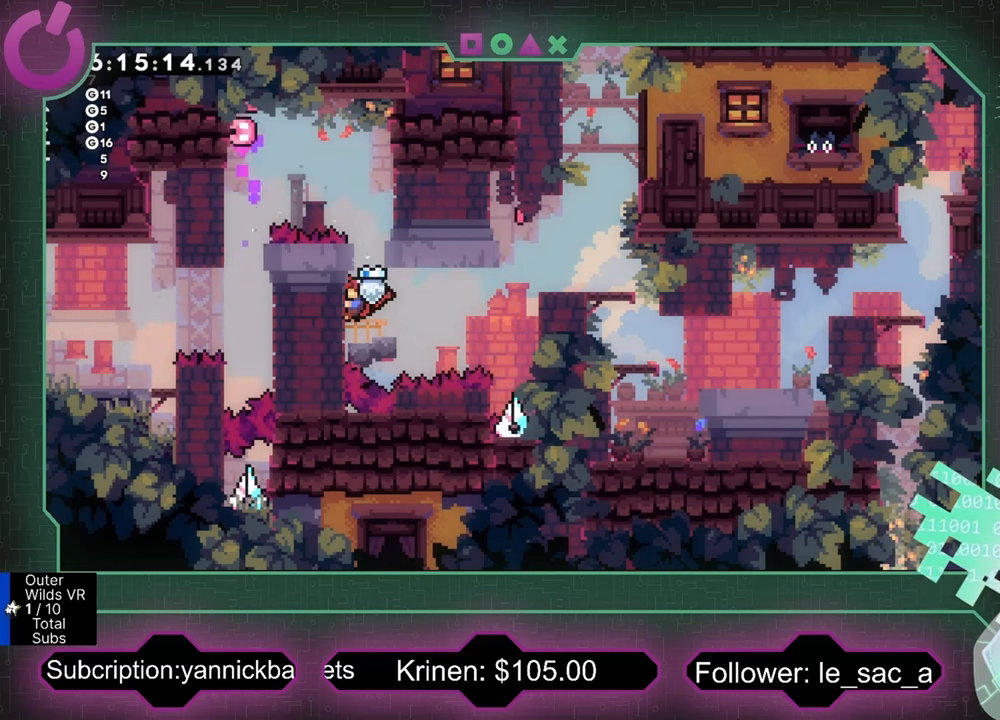
{"buttons": ["R2"], "left_stick": "center", "events": []}
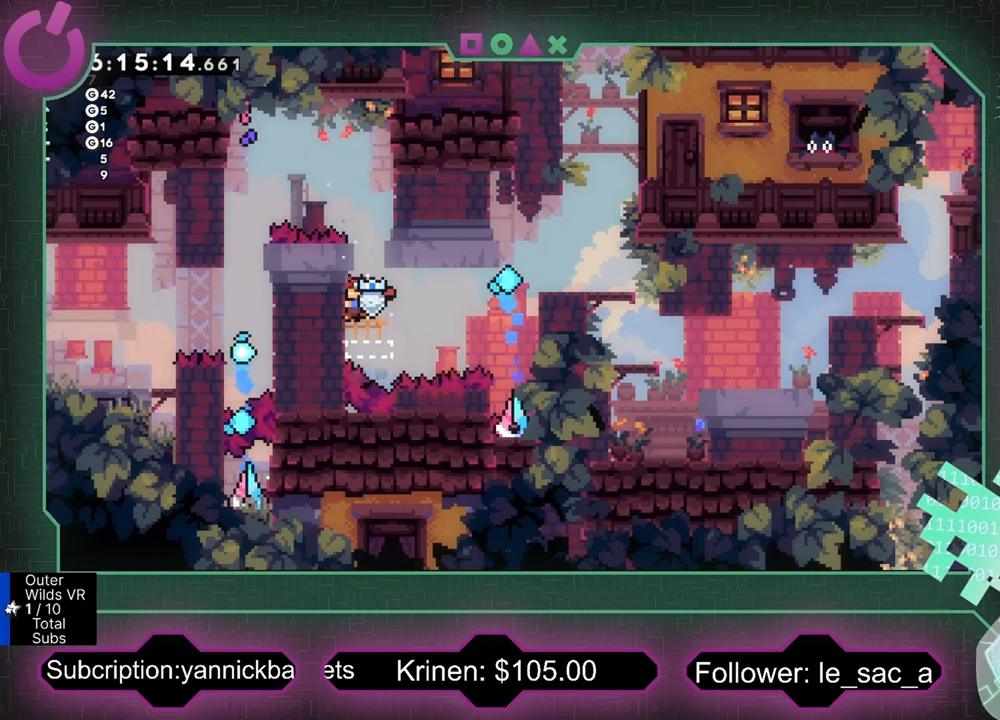
{"buttons": ["A", "R2"], "left_stick": "right", "events": [[67, "left_stick", "right"], [134, "X", "down"], [300, "X", "up"], [467, "A", "down"]]}
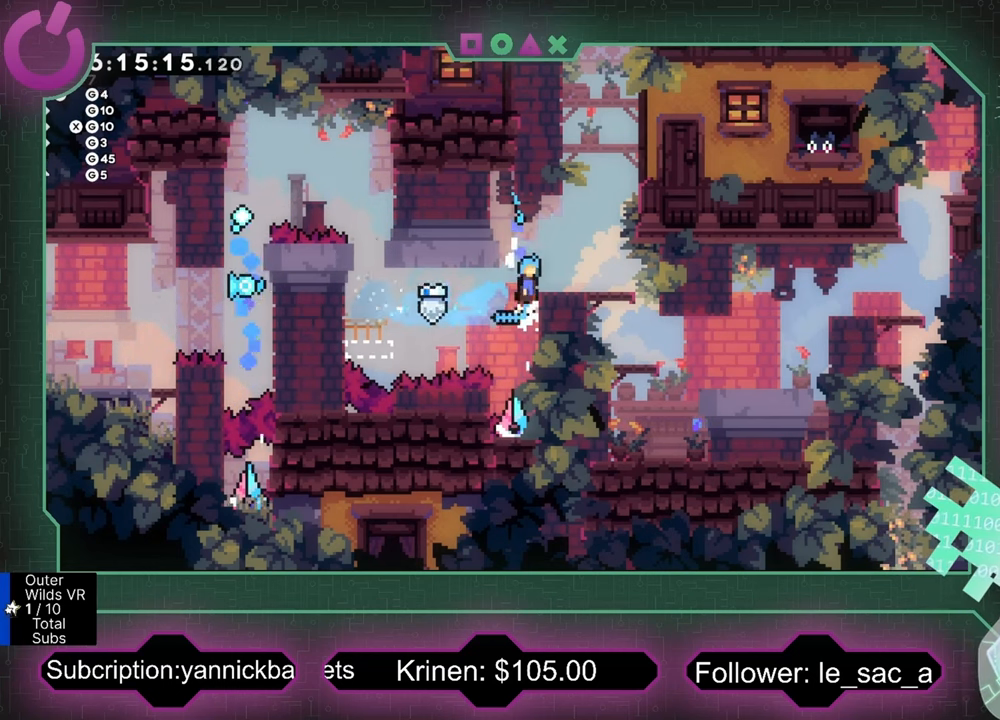
{"buttons": [], "left_stick": "up", "events": [[100, "A", "up"], [134, "R2", "up"], [334, "left_stick", "up-right"], [367, "A", "down"], [434, "left_stick", "up"], [500, "A", "up"]]}
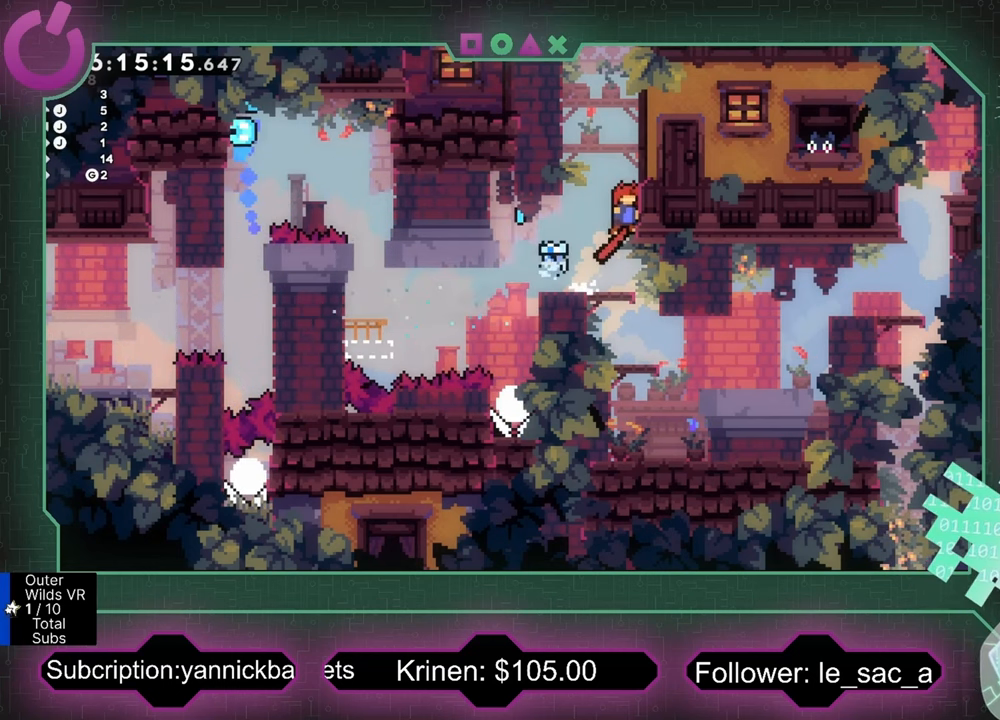
{"buttons": ["R2"], "left_stick": "center", "events": [[67, "X", "down"], [200, "R2", "down"], [200, "X", "up"], [234, "left_stick", "up-right"], [334, "A", "down"], [400, "left_stick", "center"], [467, "A", "up"]]}
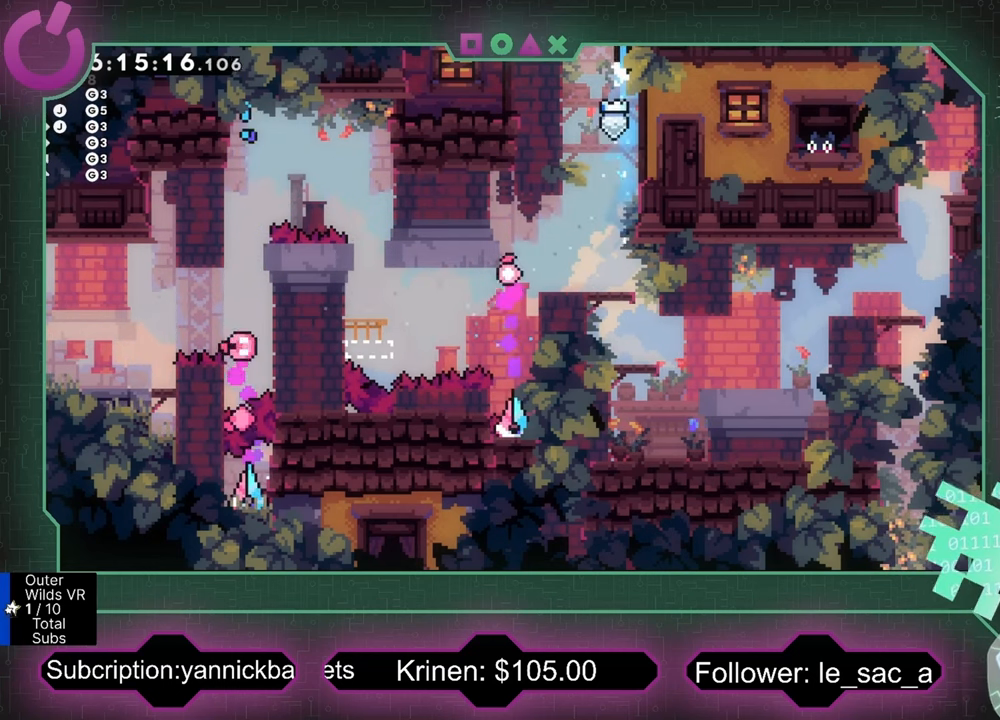
{"buttons": [], "left_stick": "center", "events": [[134, "A", "down"], [267, "A", "up"], [434, "R2", "up"]]}
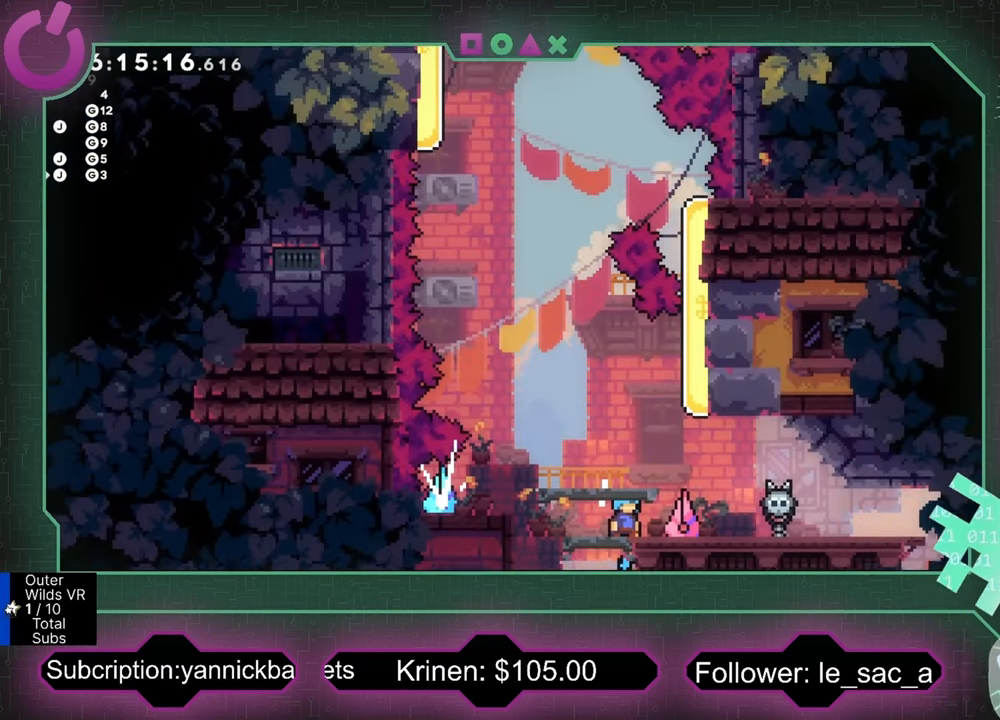
{"buttons": [], "left_stick": "center", "events": [[234, "left_stick", "left"], [366, "left_stick", "center"]]}
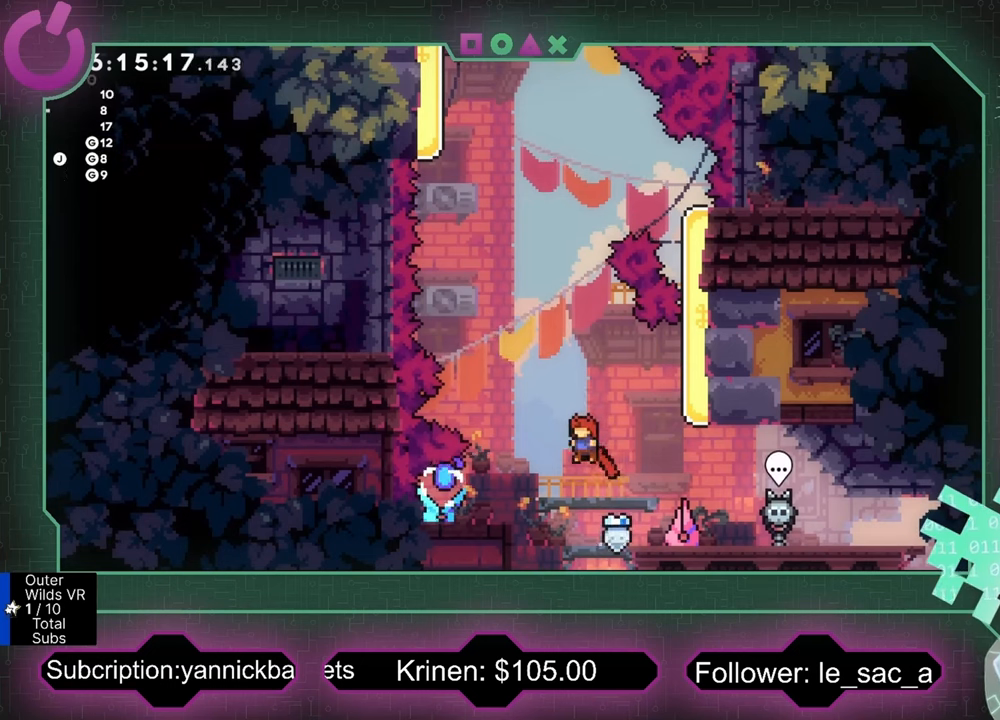
{"buttons": [], "left_stick": "center", "events": []}
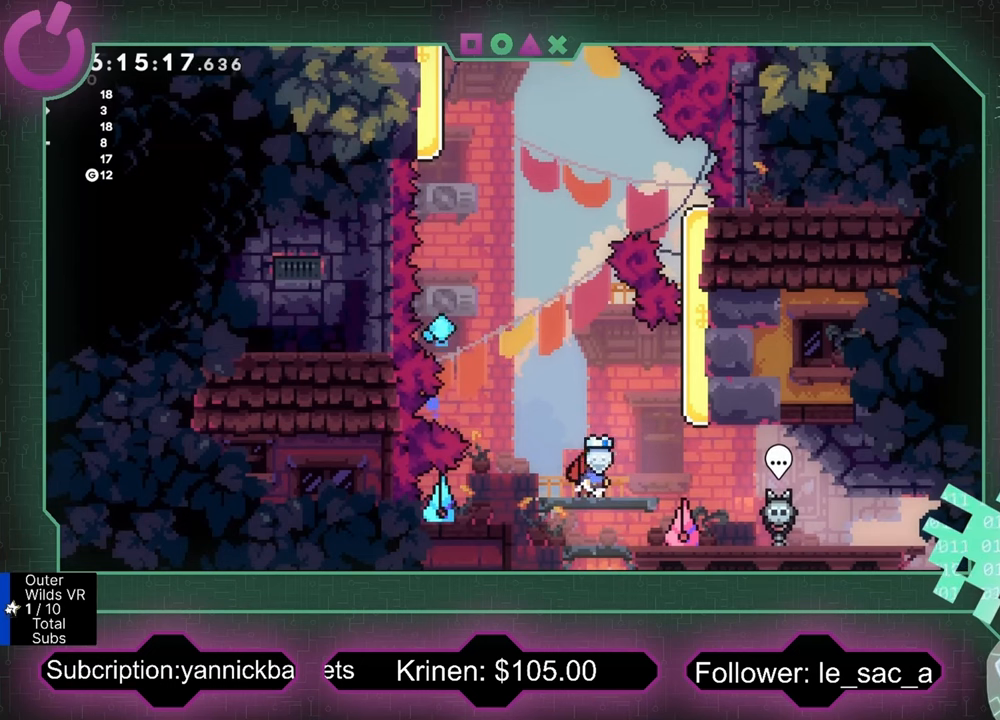
{"buttons": [], "left_stick": "center", "events": []}
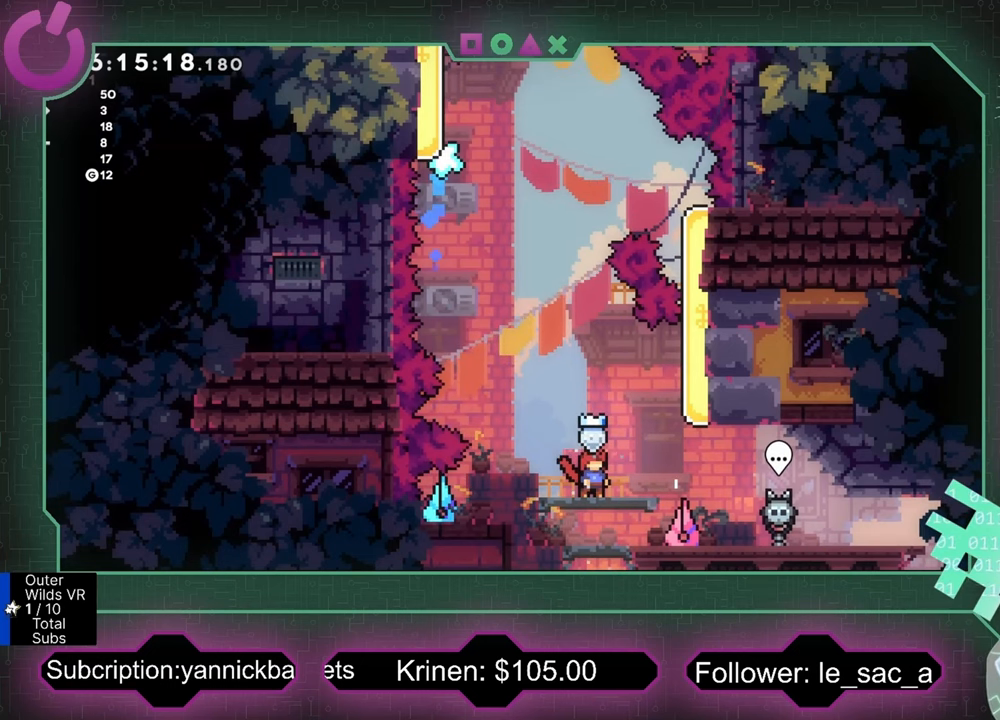
{"buttons": [], "left_stick": "center", "events": []}
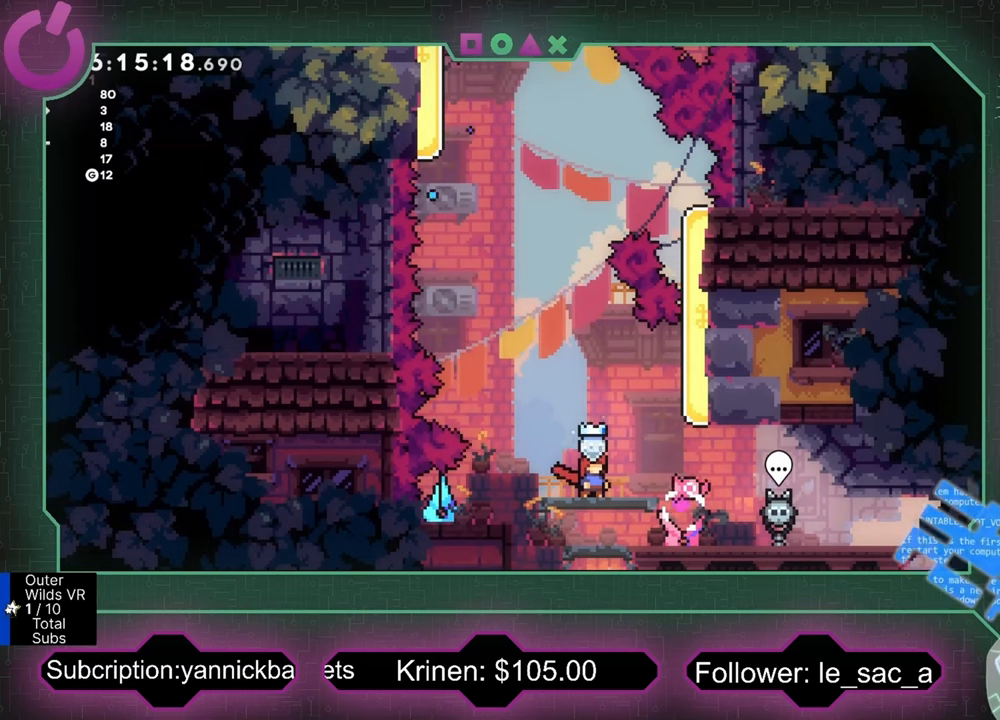
{"buttons": ["R2"], "left_stick": "up-right", "events": [[300, "A", "down"], [366, "left_stick", "right"], [433, "A", "up"], [433, "R2", "down"], [433, "left_stick", "up-right"]]}
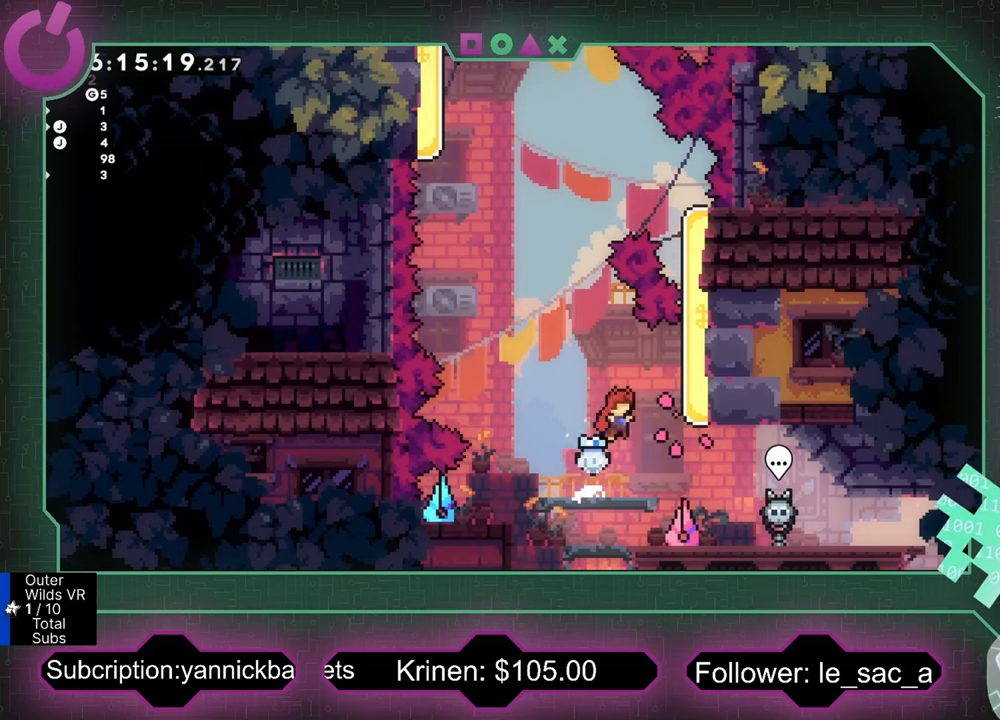
{"buttons": ["R2"], "left_stick": "up-right", "events": [[33, "X", "down"], [300, "X", "up"]]}
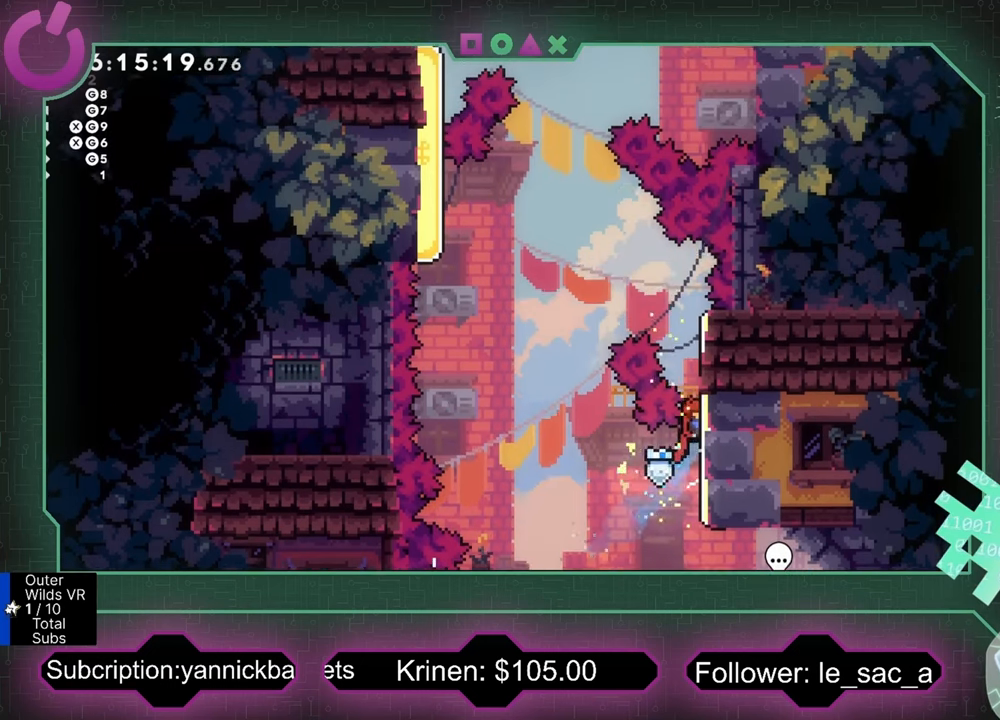
{"buttons": ["R2"], "left_stick": "up", "events": [[100, "left_stick", "up"]]}